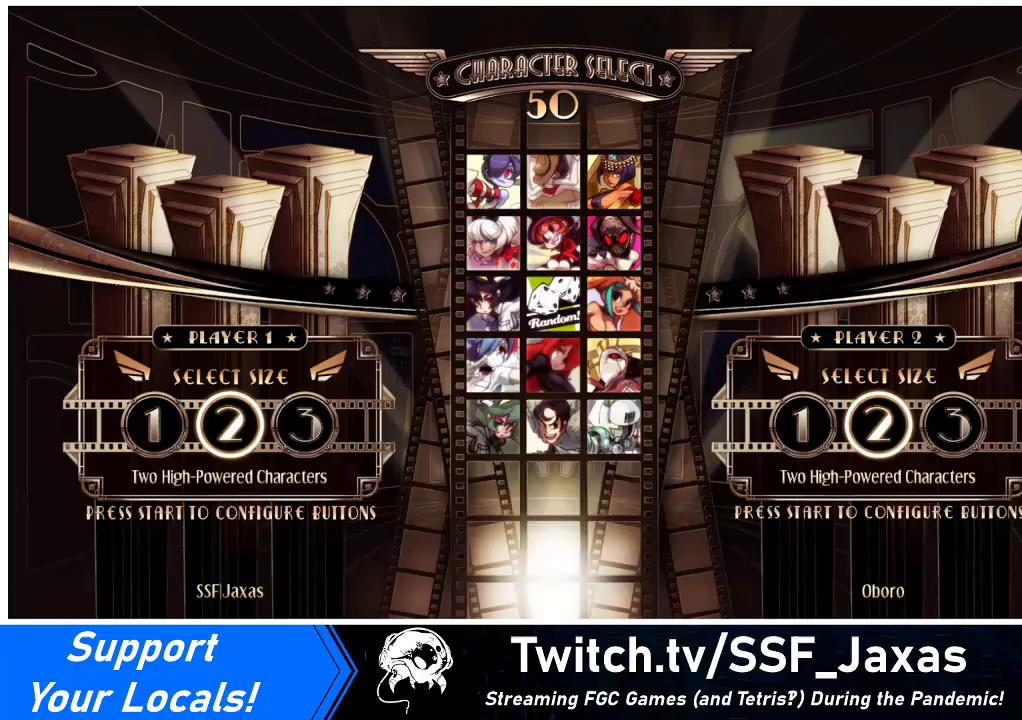
Gameplay with a controller (arcade stick); each line is a JSON object with the inputs held at the frame after it. "events" lists button and stick changes between this image and that frame as [ms after this image, input, new state], when the widget could be followed in between. Not read: L3 R3.
{"buttons": [], "events": [[467, "L1", "down"], [500, "L1", "up"]]}
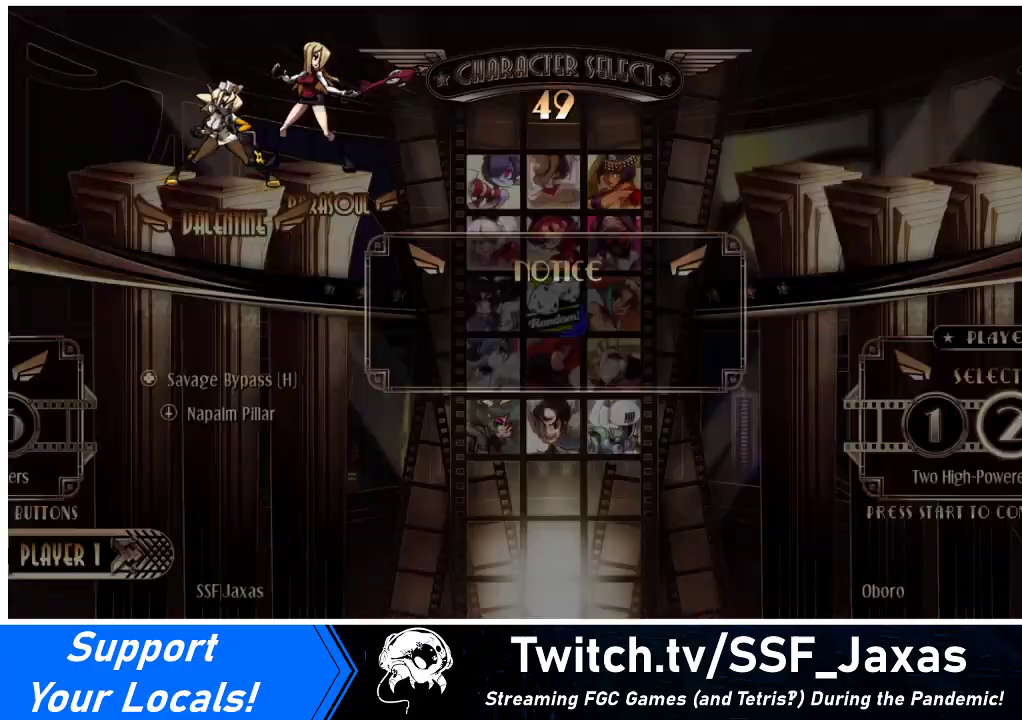
{"buttons": ["DPAD_LEFT"], "events": [[467, "DPAD_LEFT", "down"]]}
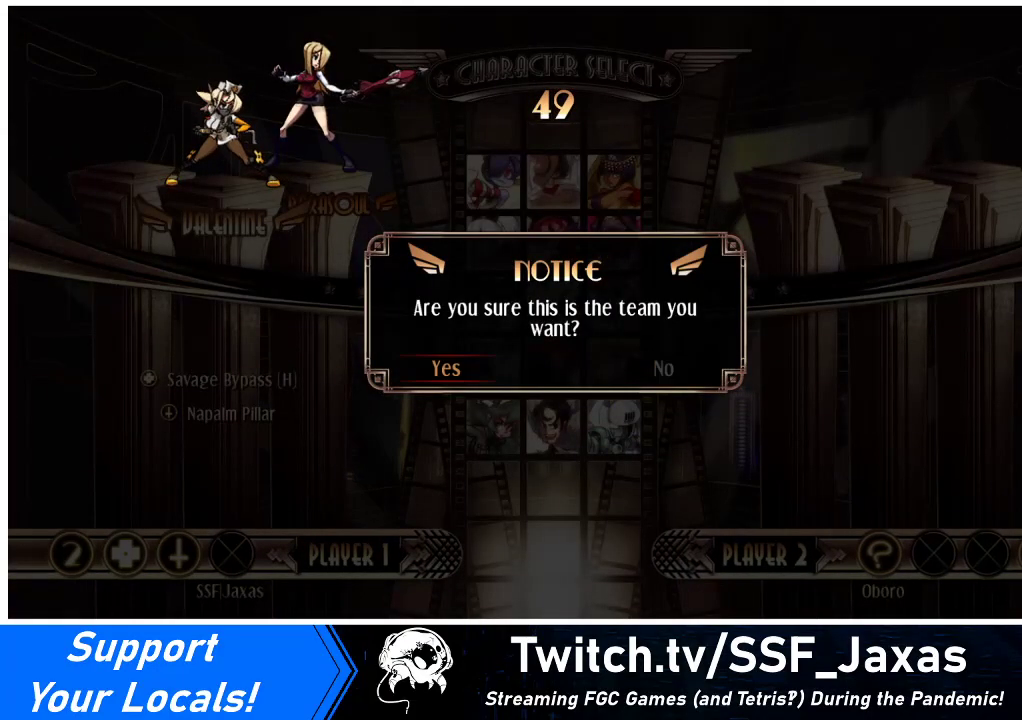
{"buttons": [], "events": [[33, "DPAD_LEFT", "up"], [233, "SQUARE", "down"], [267, "SQUARE", "up"]]}
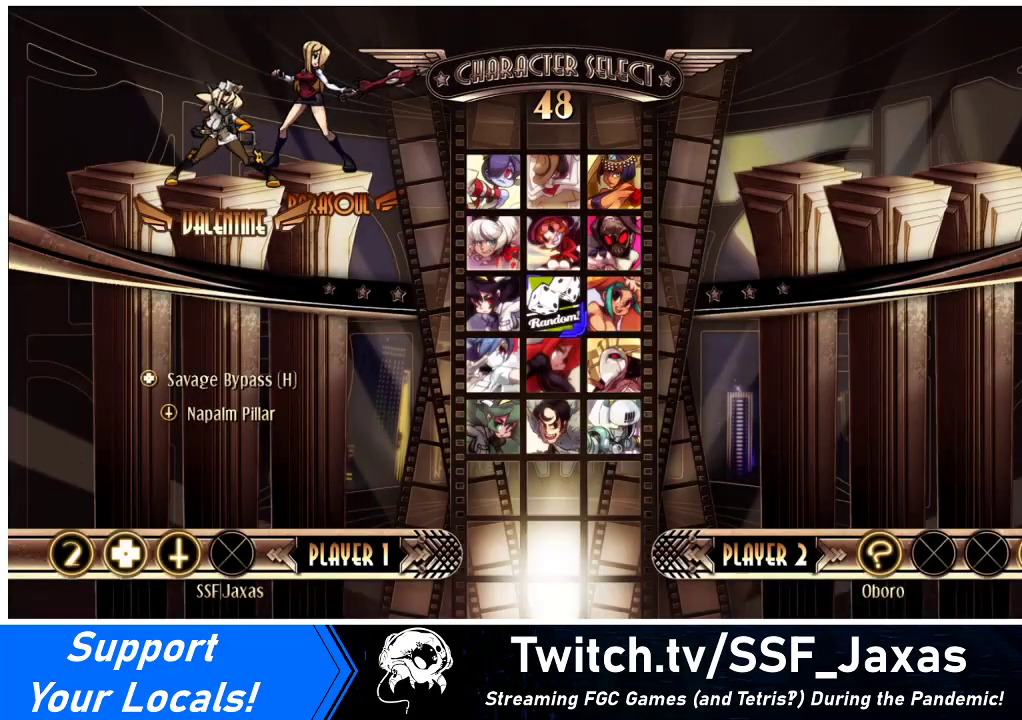
{"buttons": [], "events": []}
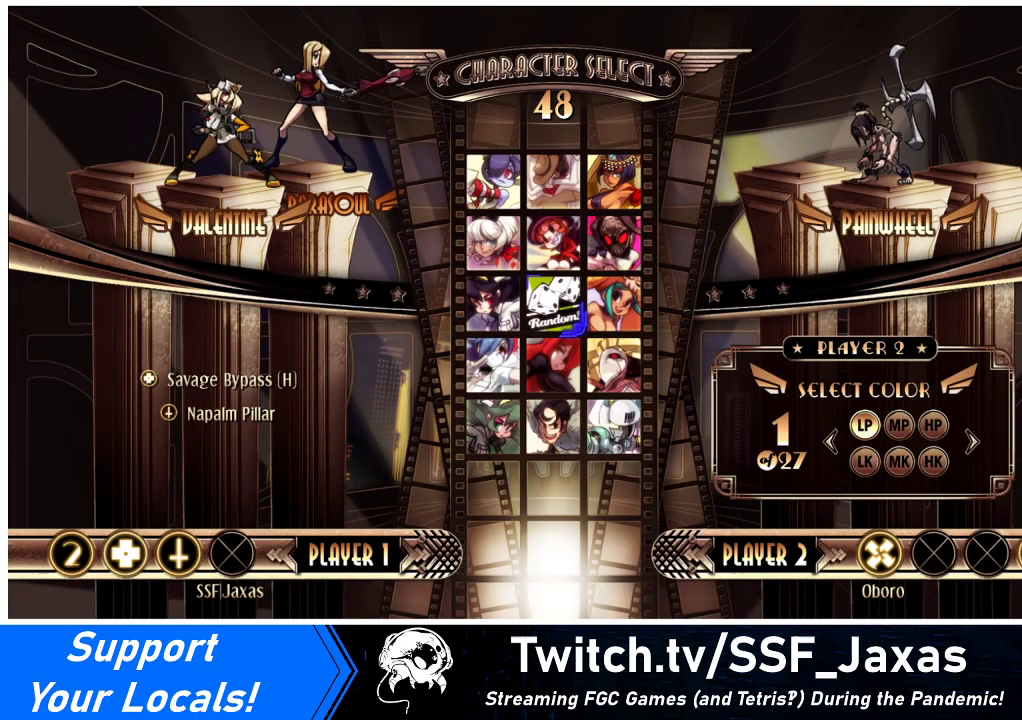
{"buttons": [], "events": []}
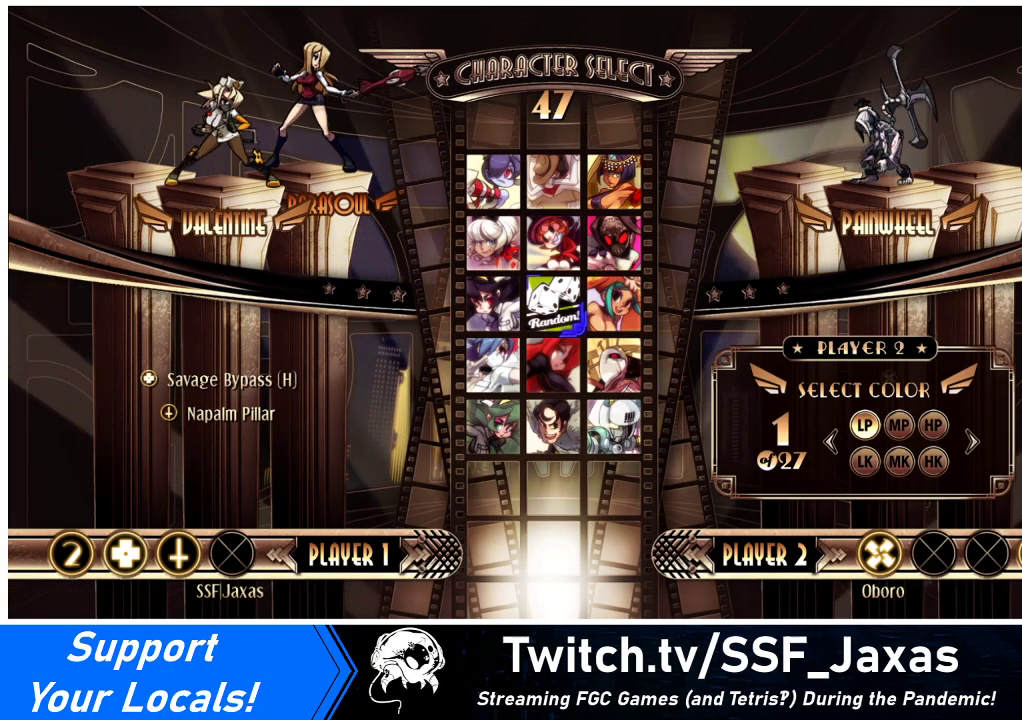
{"buttons": [], "events": []}
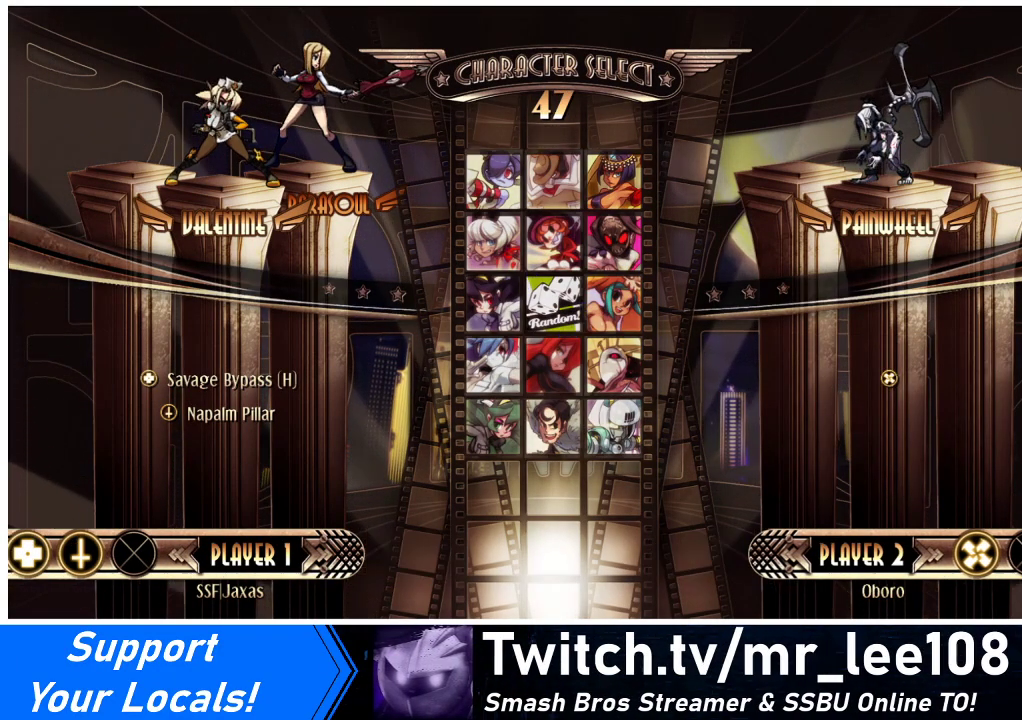
{"buttons": [], "events": []}
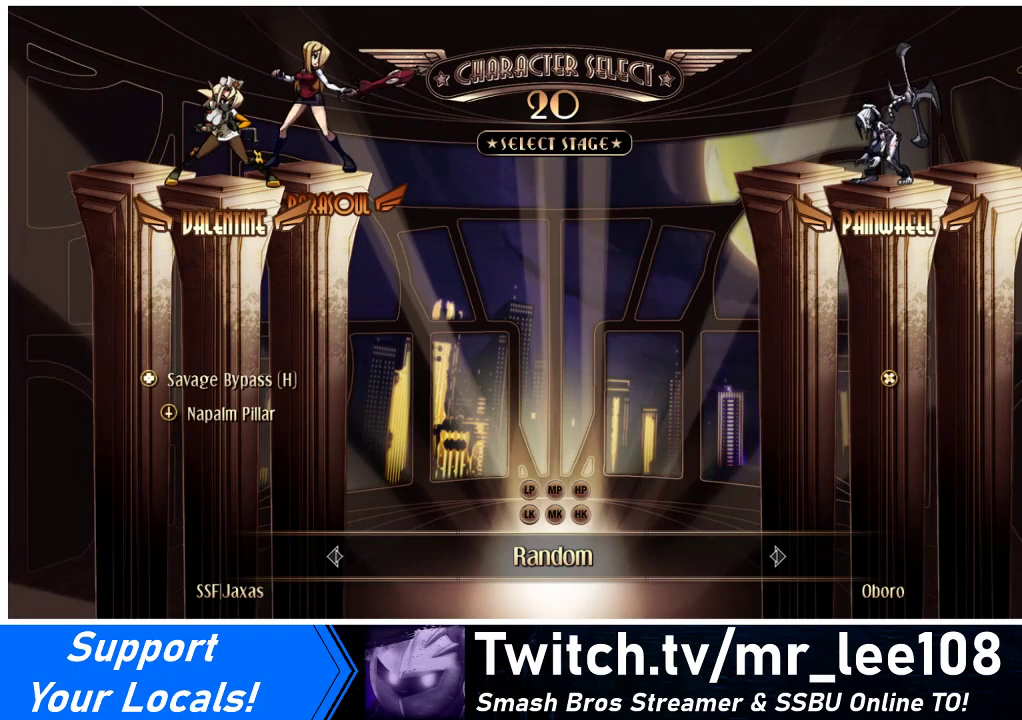
{"buttons": [], "events": []}
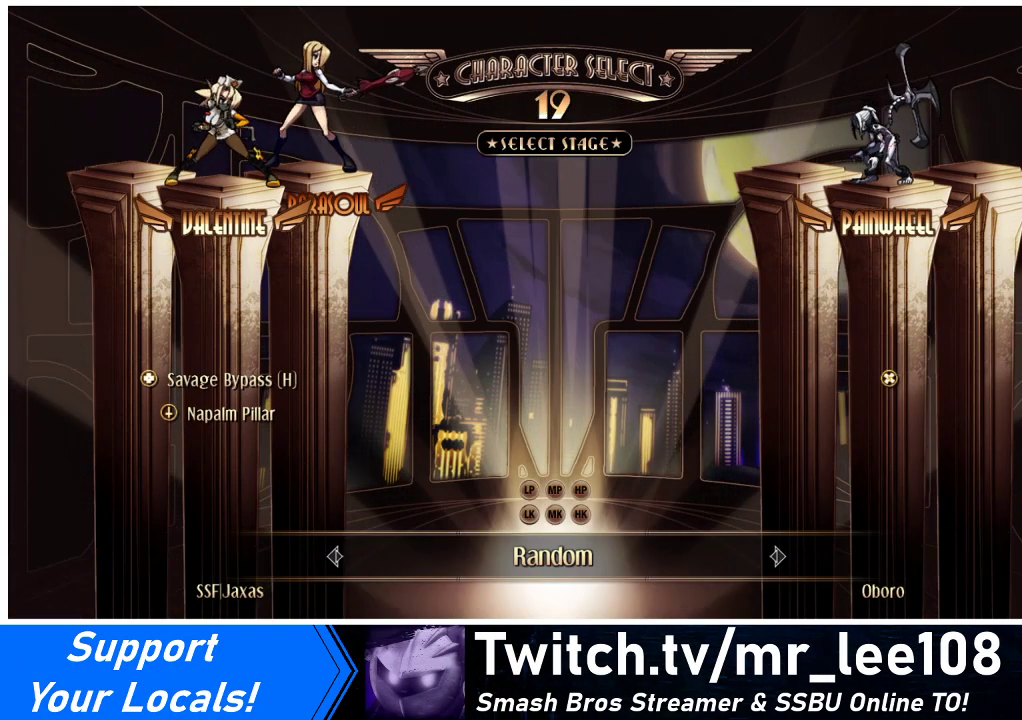
{"buttons": [], "events": []}
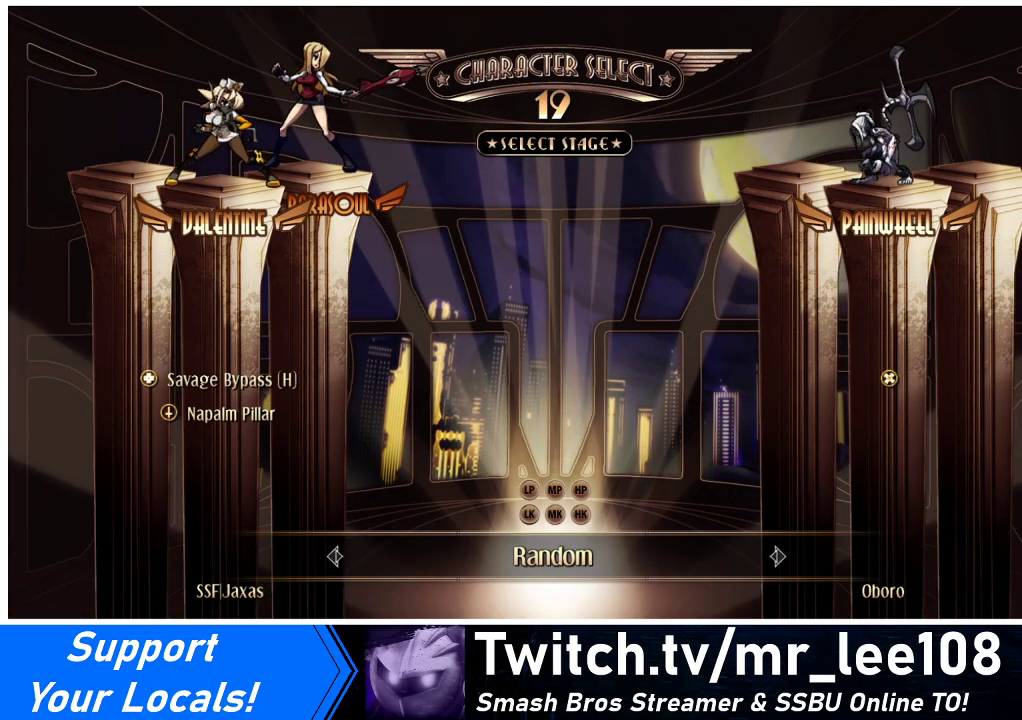
{"buttons": [], "events": []}
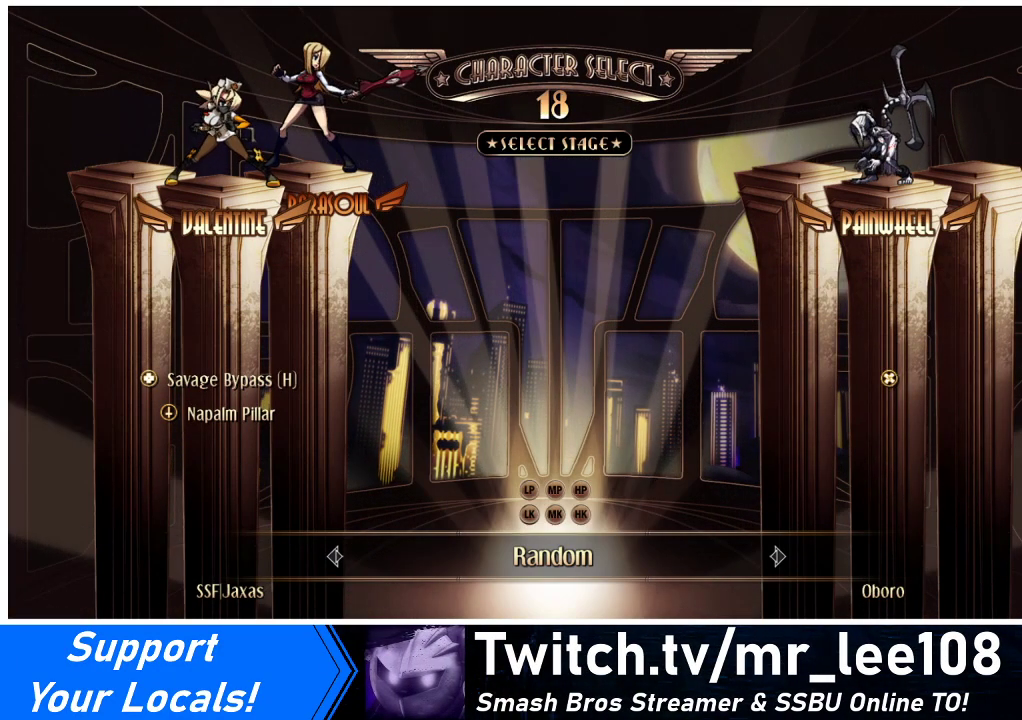
{"buttons": [], "events": []}
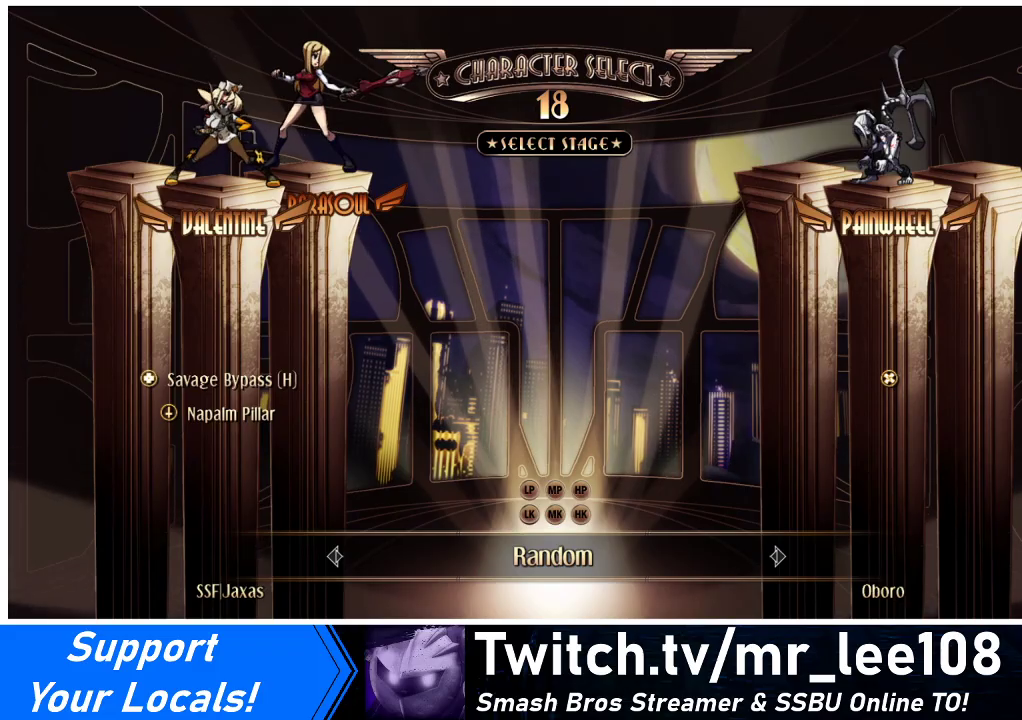
{"buttons": [], "events": [[400, "CIRCLE", "down"], [400, "R1", "down"], [500, "CIRCLE", "up"], [500, "R1", "up"]]}
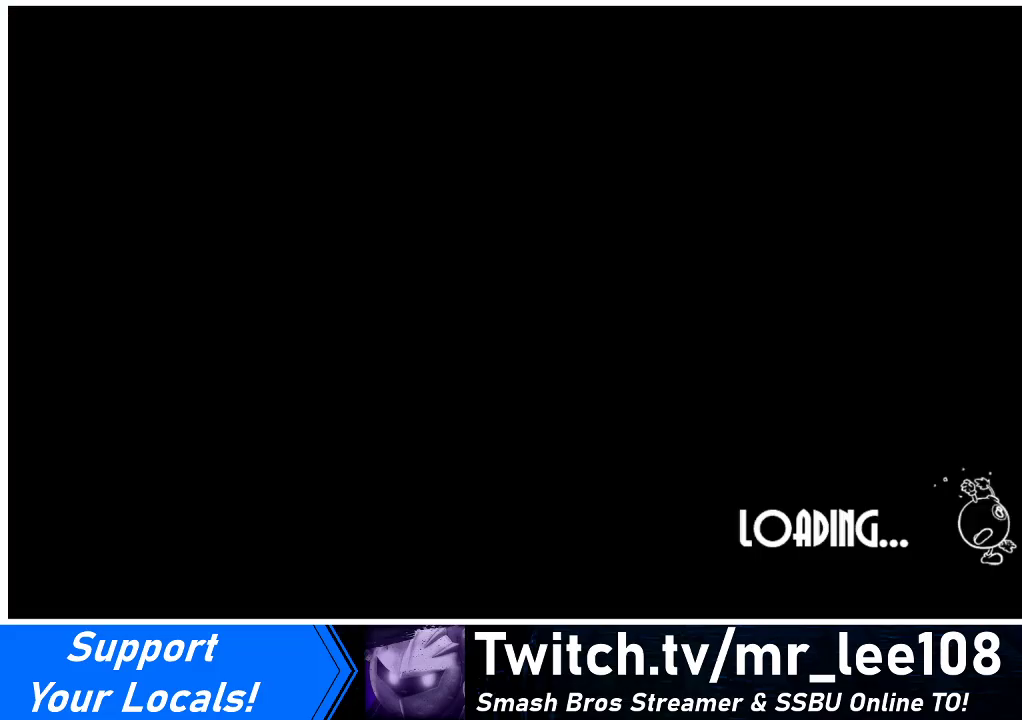
{"buttons": [], "events": []}
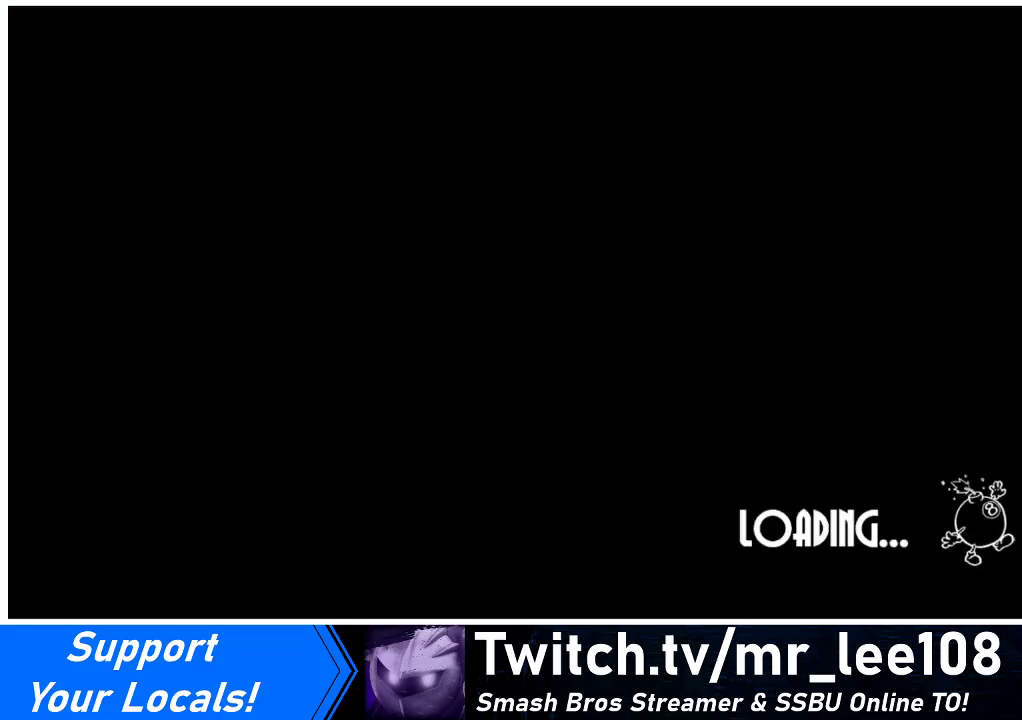
{"buttons": [], "events": []}
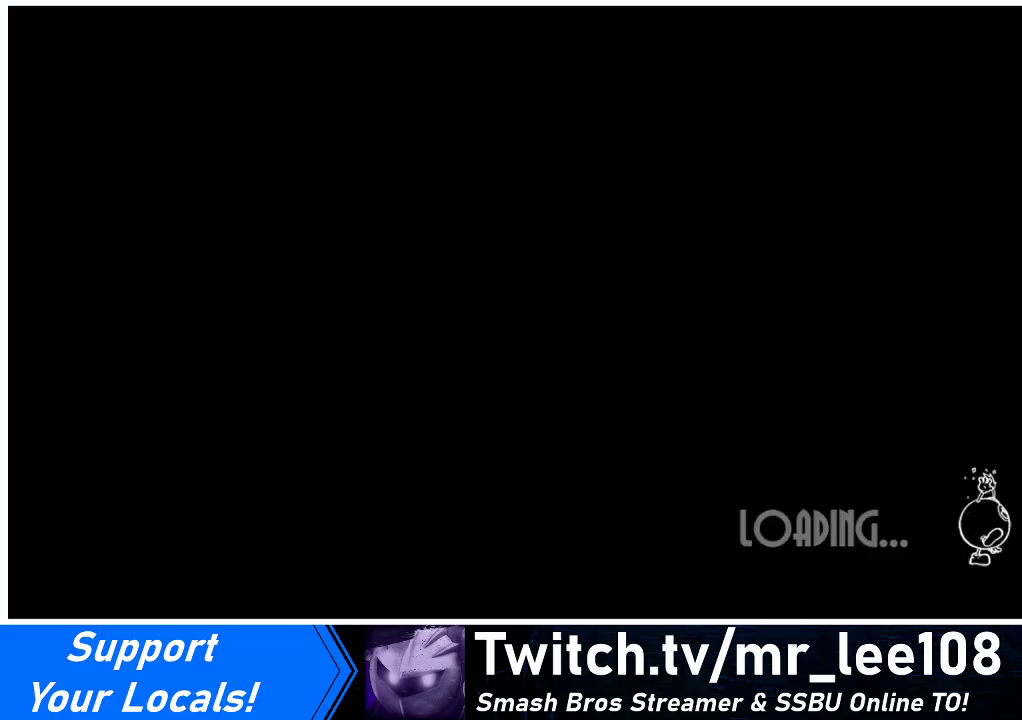
{"buttons": [], "events": []}
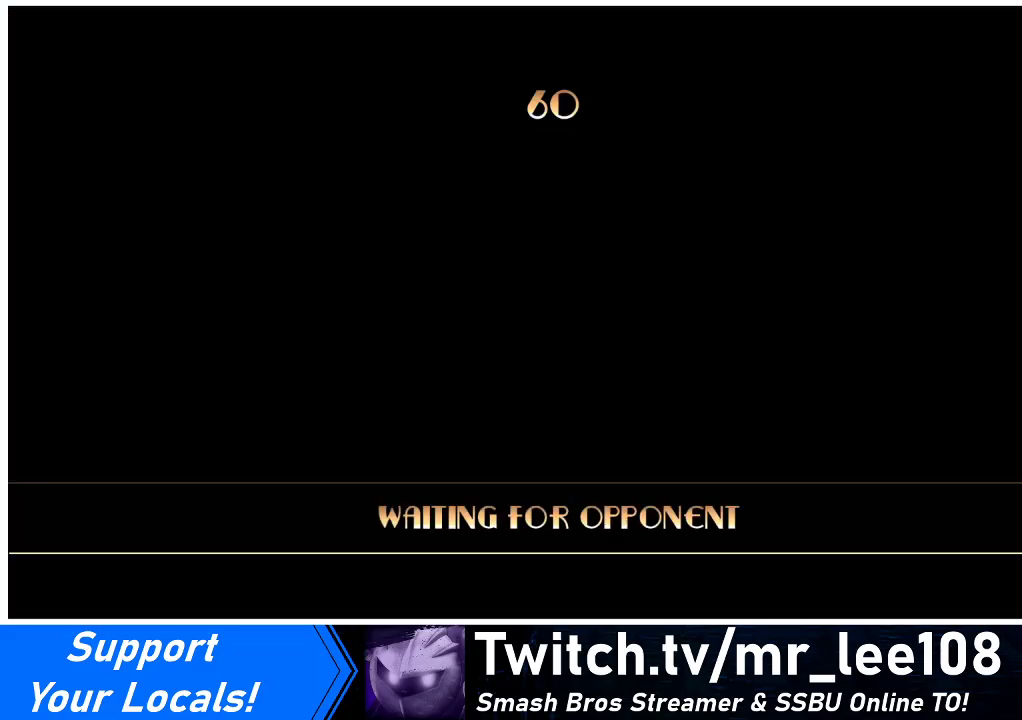
{"buttons": [], "events": []}
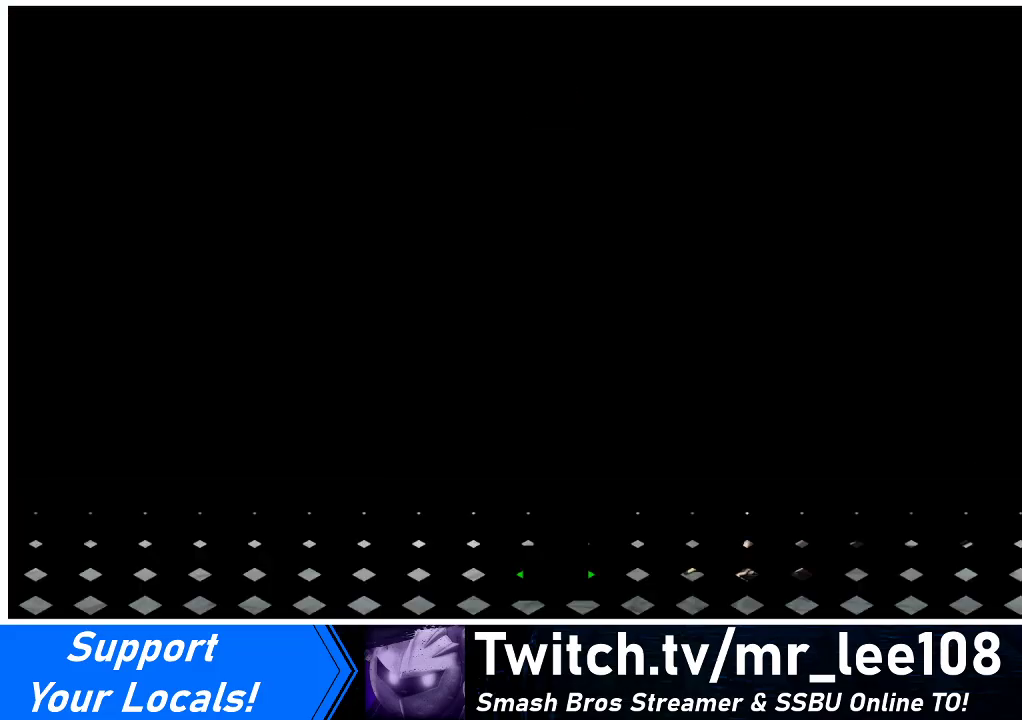
{"buttons": [], "events": []}
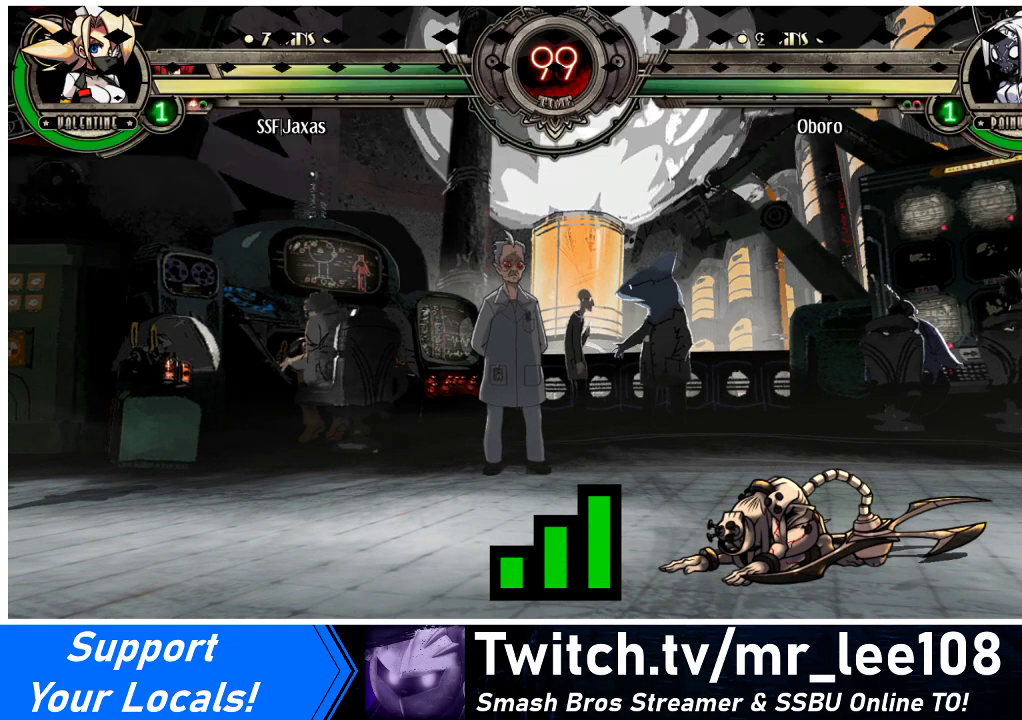
{"buttons": [], "events": []}
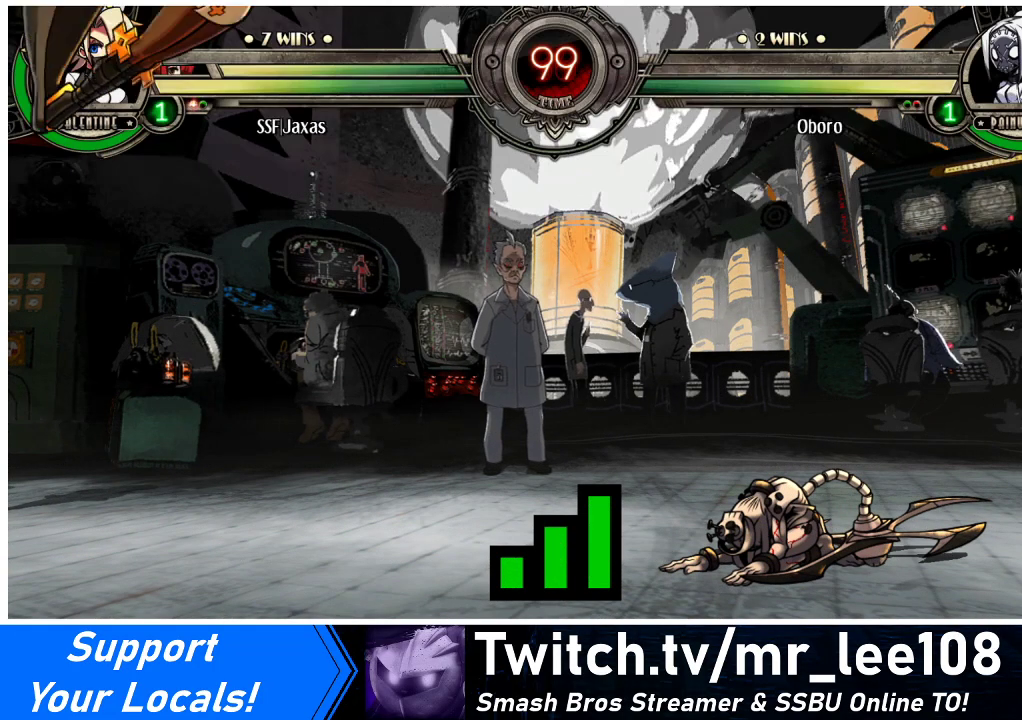
{"buttons": [], "events": []}
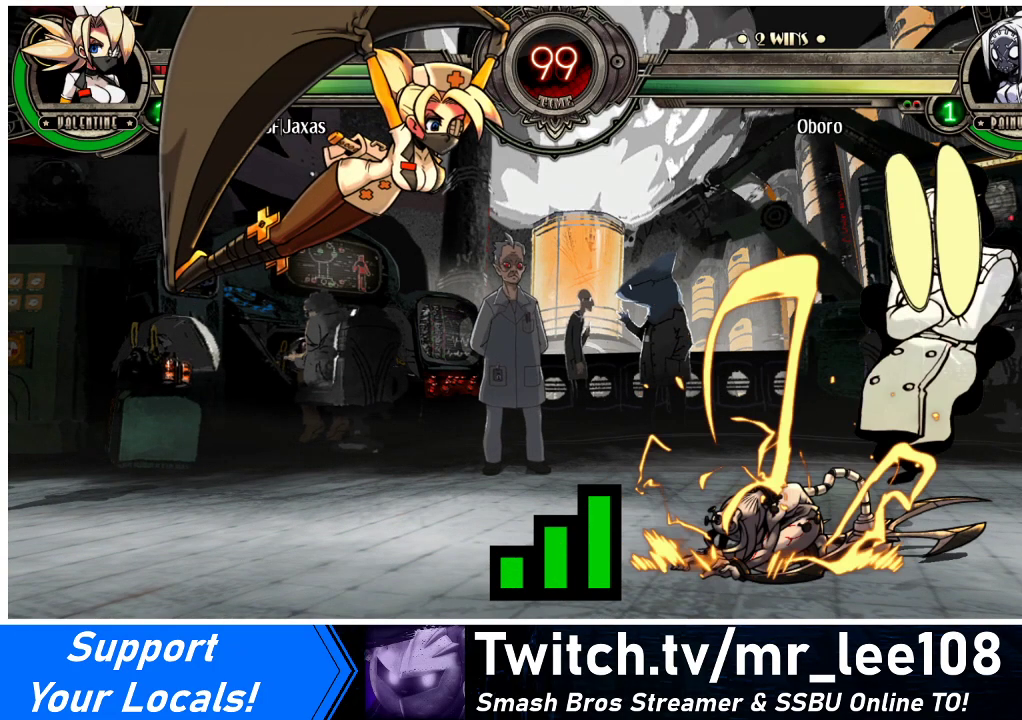
{"buttons": [], "events": []}
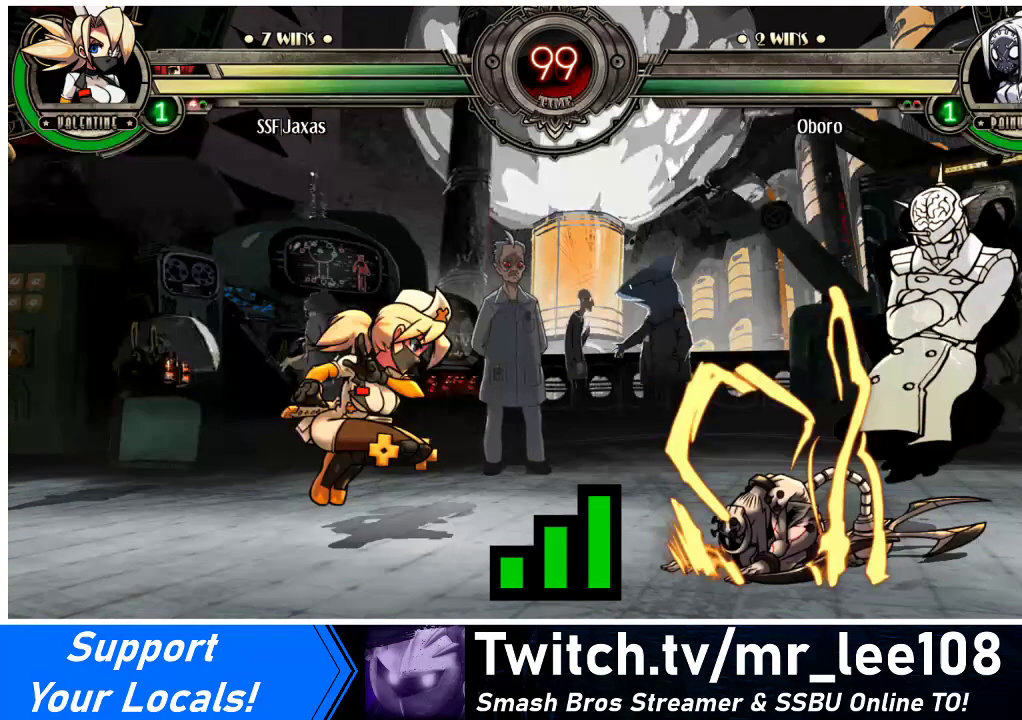
{"buttons": [], "events": []}
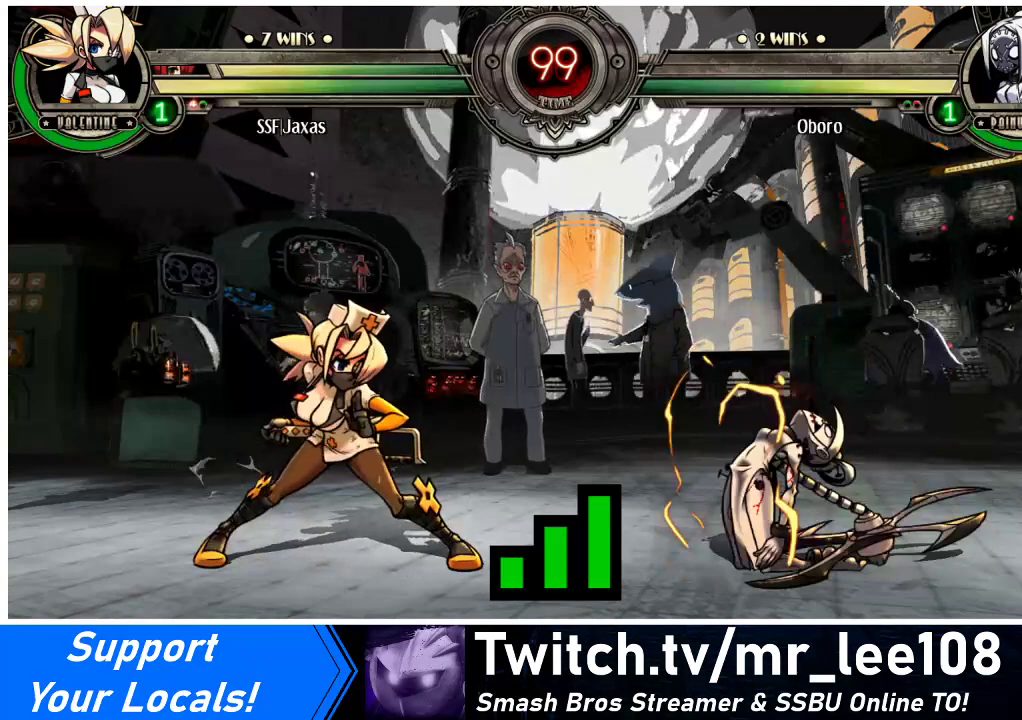
{"buttons": [], "events": []}
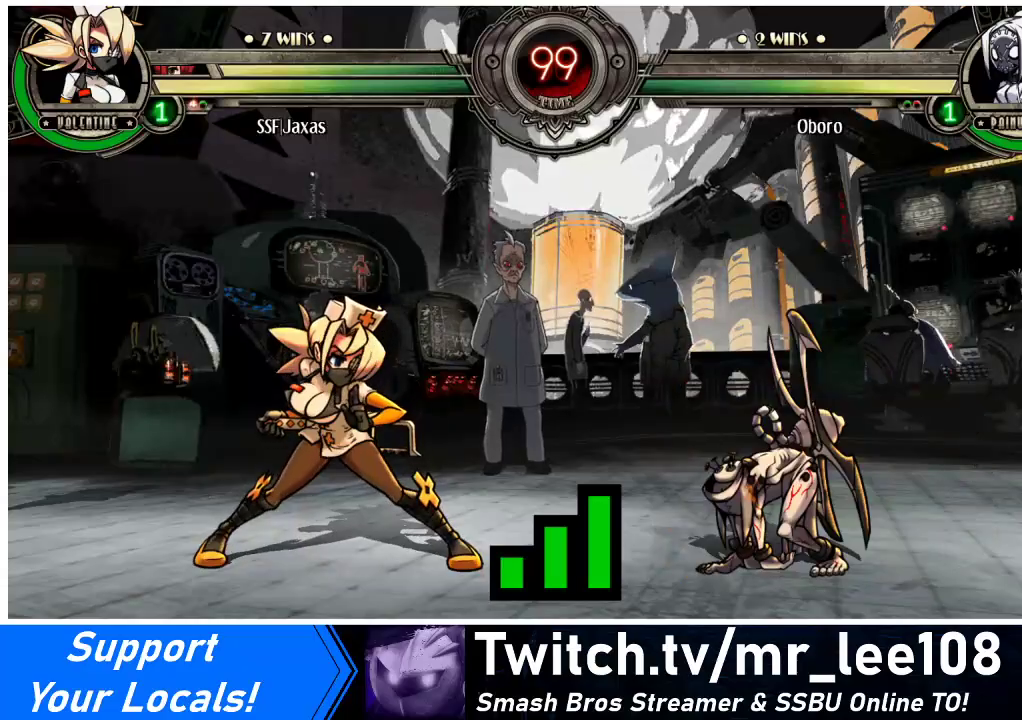
{"buttons": ["DPAD_LEFT"], "events": [[500, "DPAD_LEFT", "down"]]}
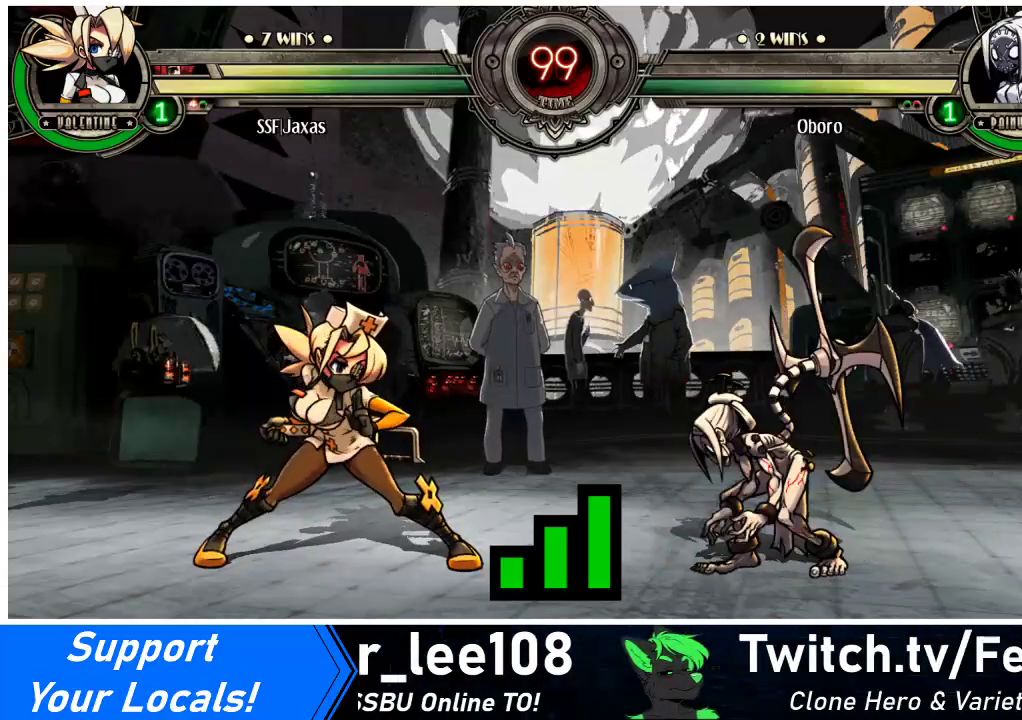
{"buttons": ["DPAD_LEFT"], "events": [[67, "DPAD_DOWN", "down"], [133, "DPAD_LEFT", "up"], [233, "DPAD_DOWN", "up"], [267, "DPAD_LEFT", "down"]]}
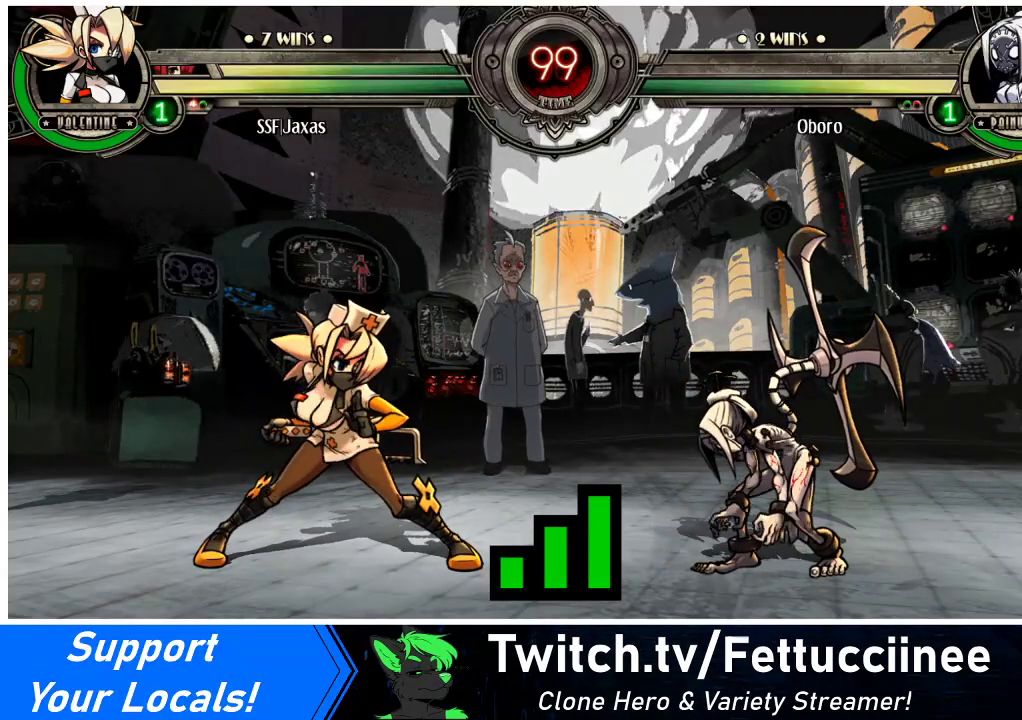
{"buttons": ["DPAD_LEFT"], "events": []}
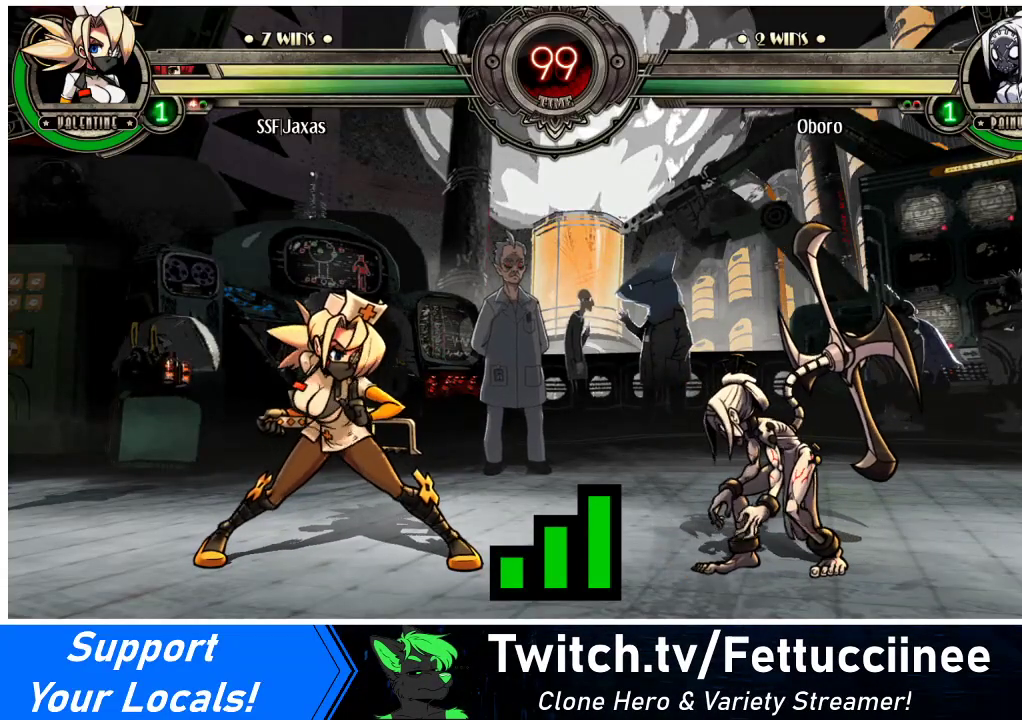
{"buttons": ["DPAD_LEFT"], "events": []}
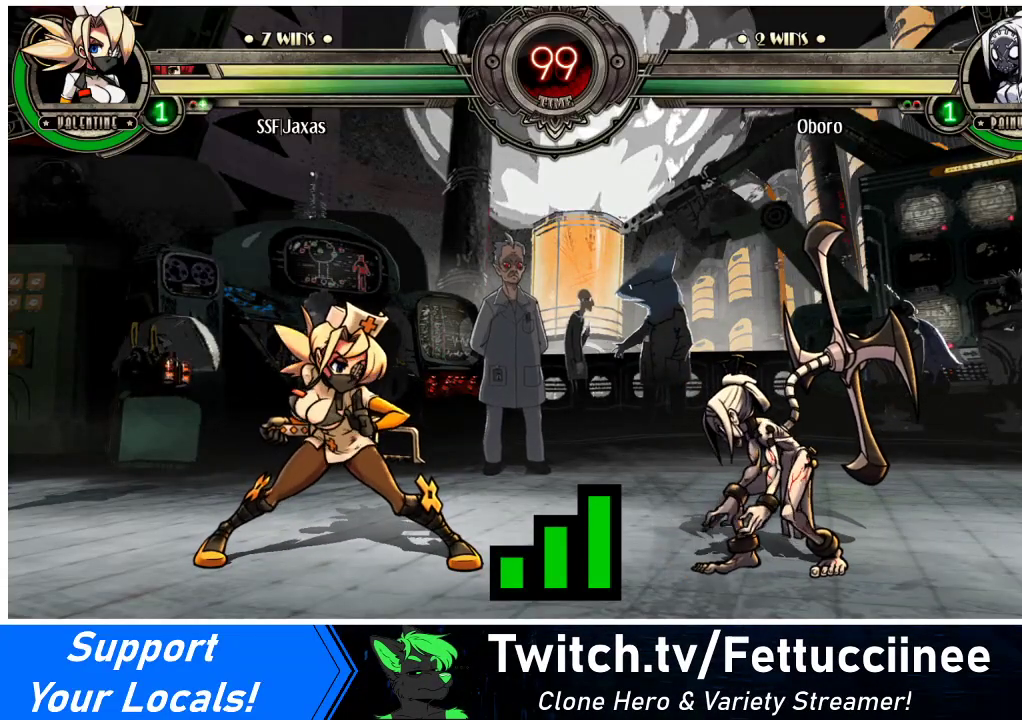
{"buttons": ["DPAD_LEFT"], "events": []}
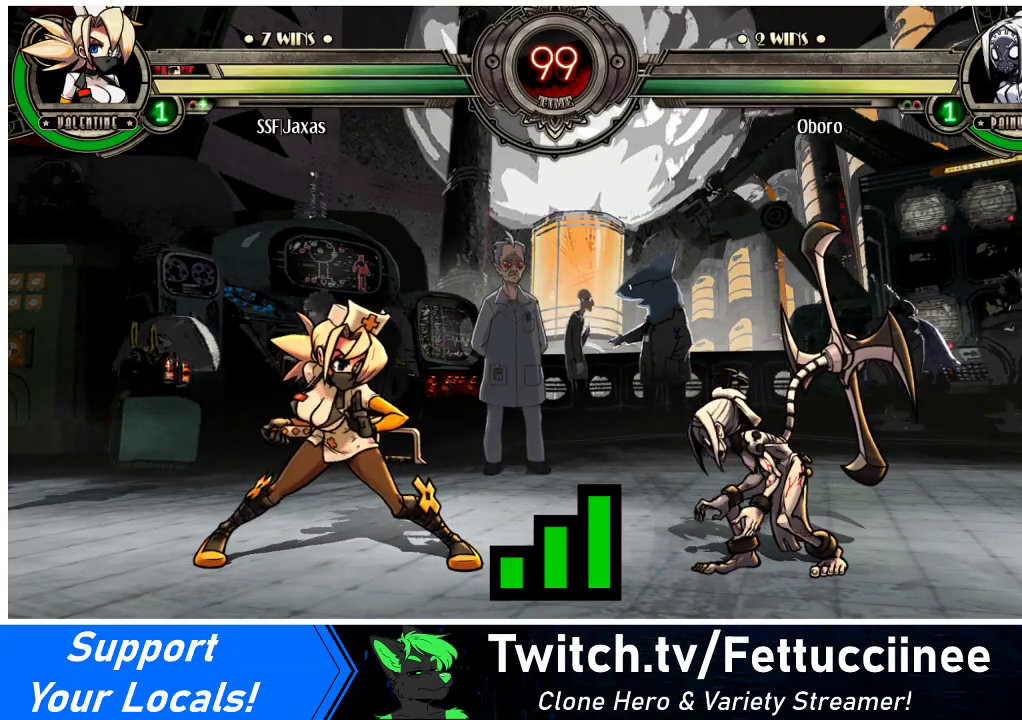
{"buttons": ["DPAD_LEFT"], "events": [[33, "DPAD_DOWN", "down"], [133, "DPAD_LEFT", "up"], [167, "DPAD_DOWN", "up"], [233, "DPAD_RIGHT", "down"], [367, "DPAD_RIGHT", "up"], [433, "DPAD_LEFT", "down"]]}